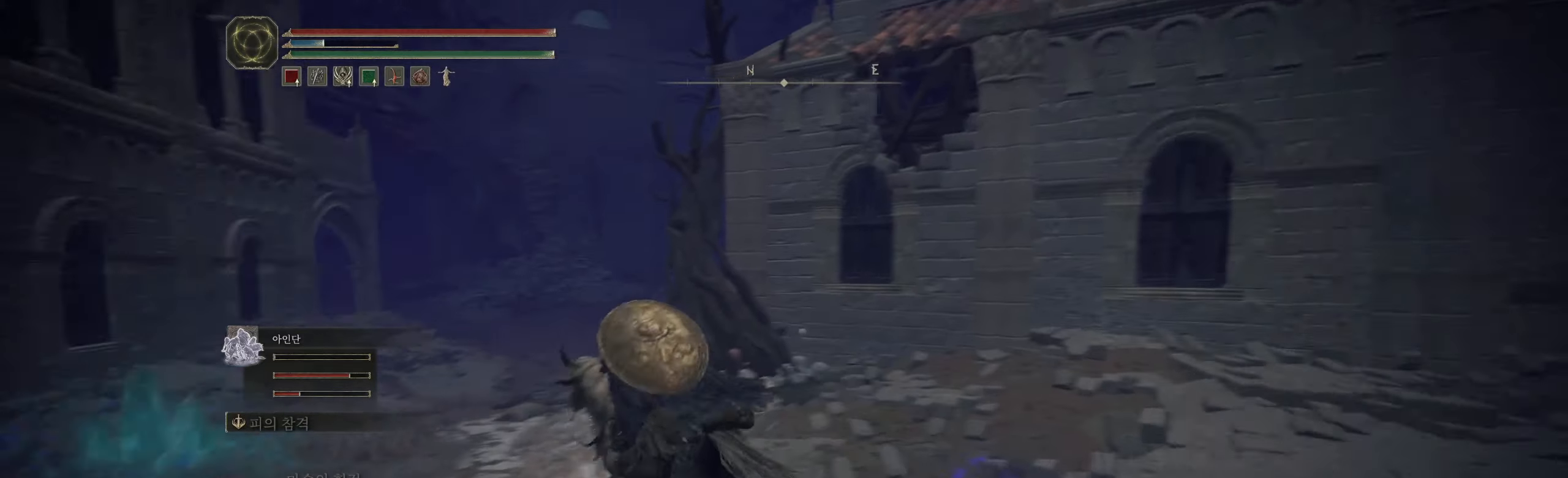
Gameplay with a controller (Xbox layout); each line is a JSON object with the inputs held at the frame after it. "events" lists button and stick changes between this image and that frame as [ms after this image, input, new state], when the widget could be followed in between. Not read: DPAD_DOWN DPAD_LEFT DPAD_RIGHT DPAD_UP HOME L1 L3 R1 R3 other_buttons right_stick.
{"buttons": [], "left_stick": "up", "events": [[50, "left_stick", "up"]]}
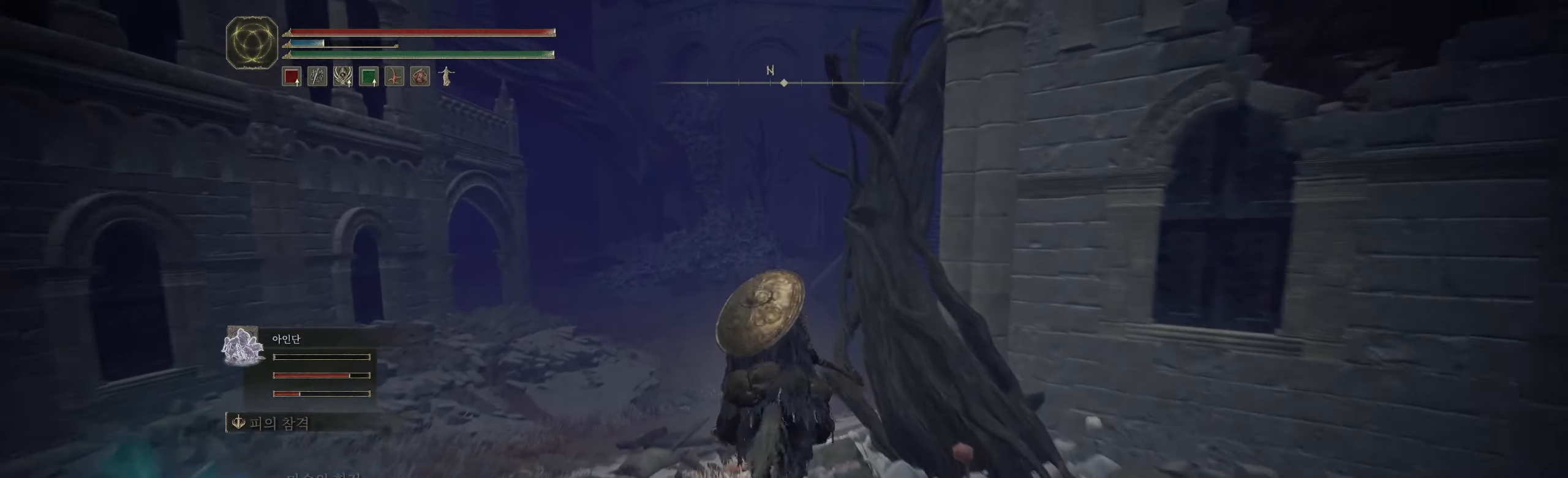
{"buttons": [], "left_stick": "up", "events": []}
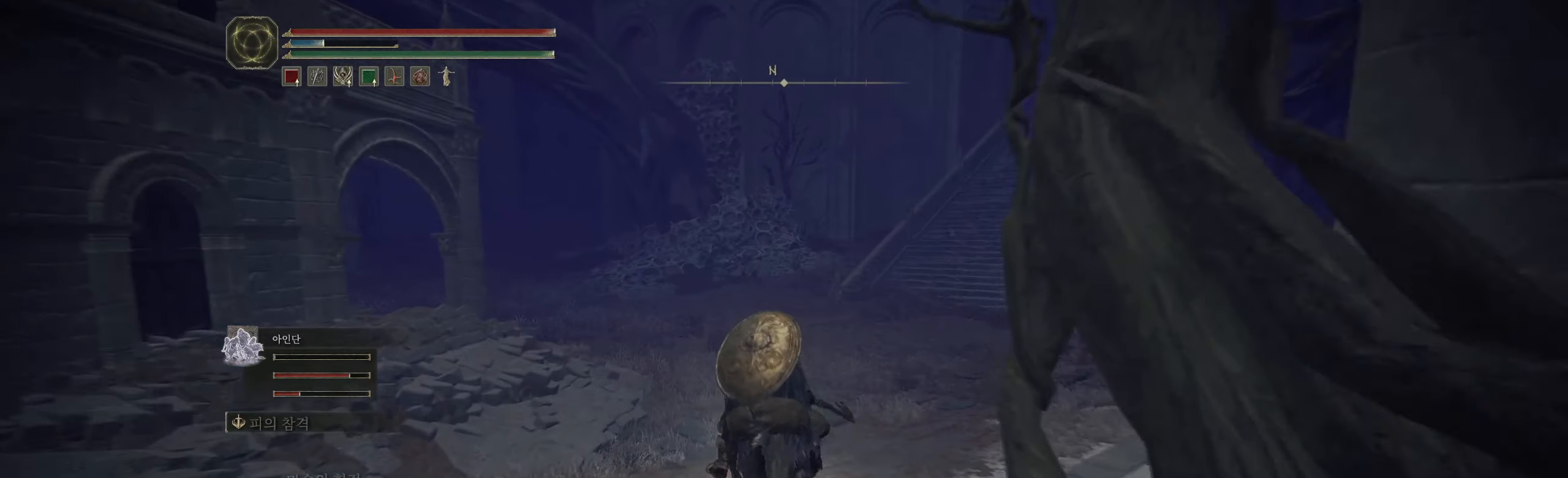
{"buttons": [], "left_stick": "up", "events": []}
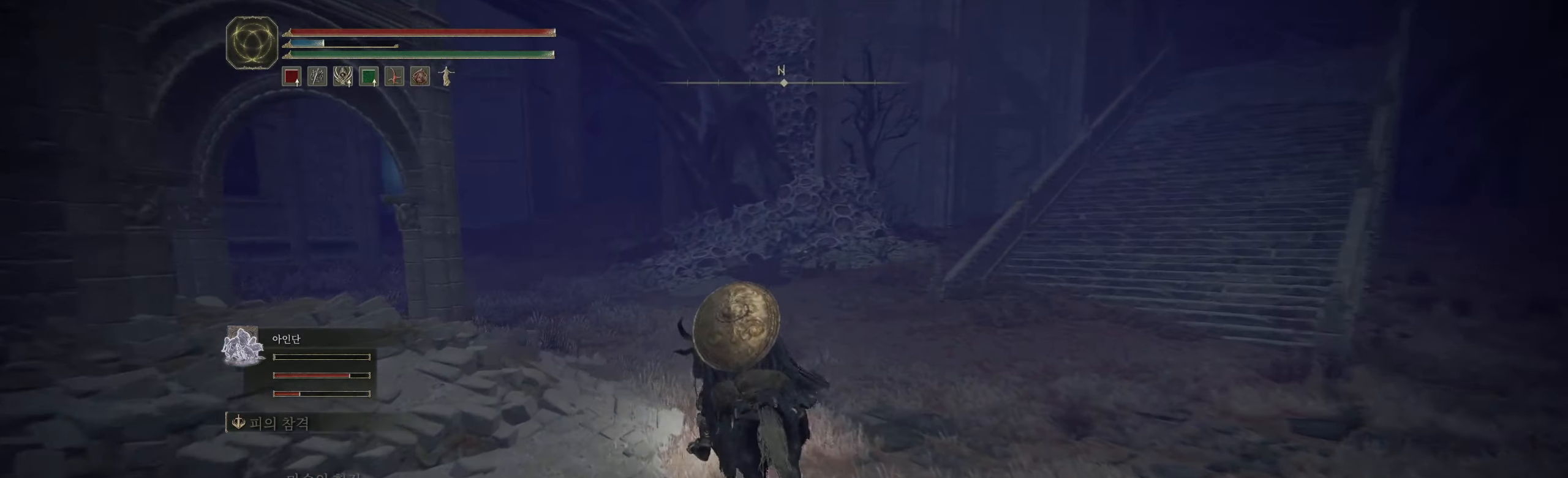
{"buttons": [], "left_stick": "up", "events": []}
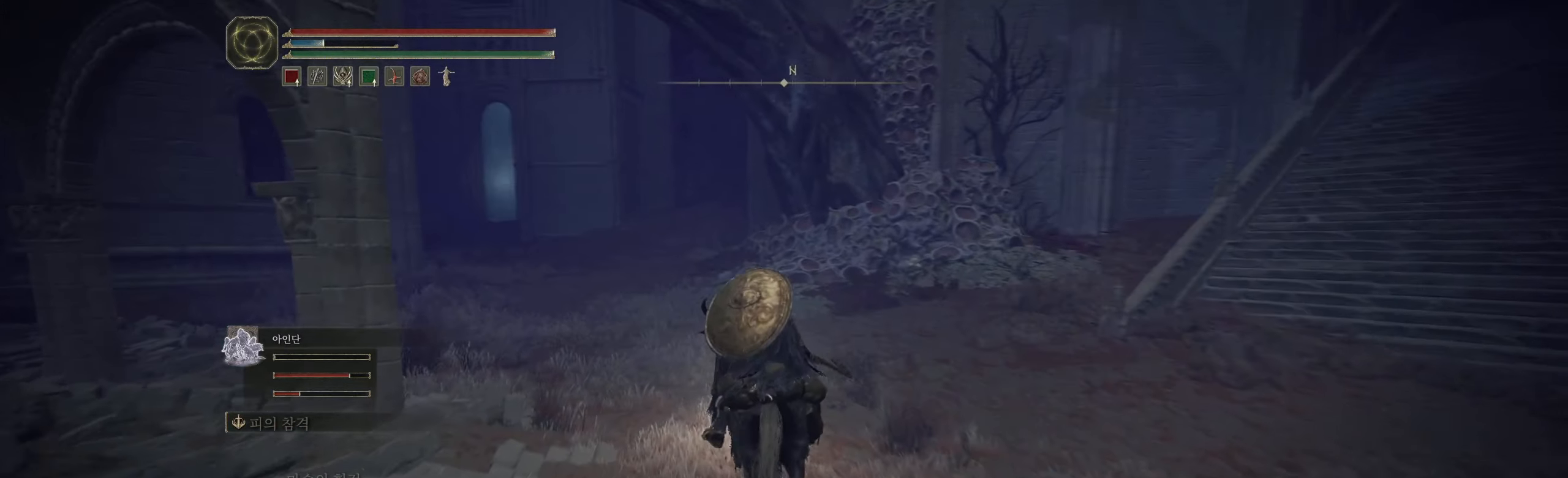
{"buttons": [], "left_stick": "up", "events": []}
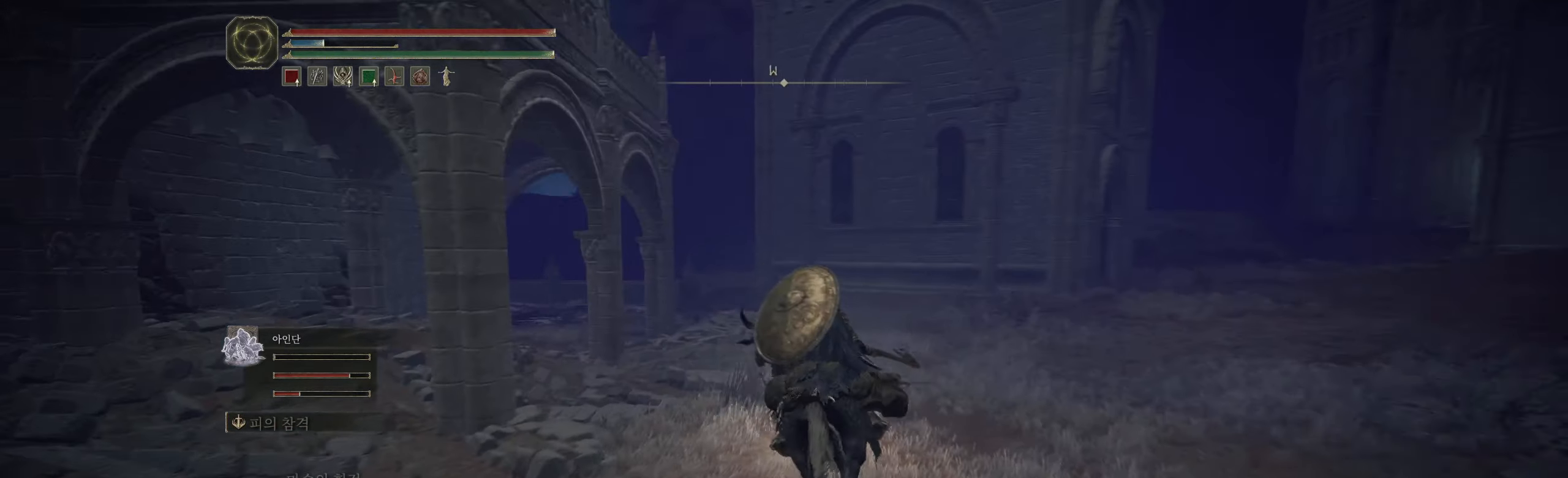
{"buttons": [], "left_stick": "up", "events": []}
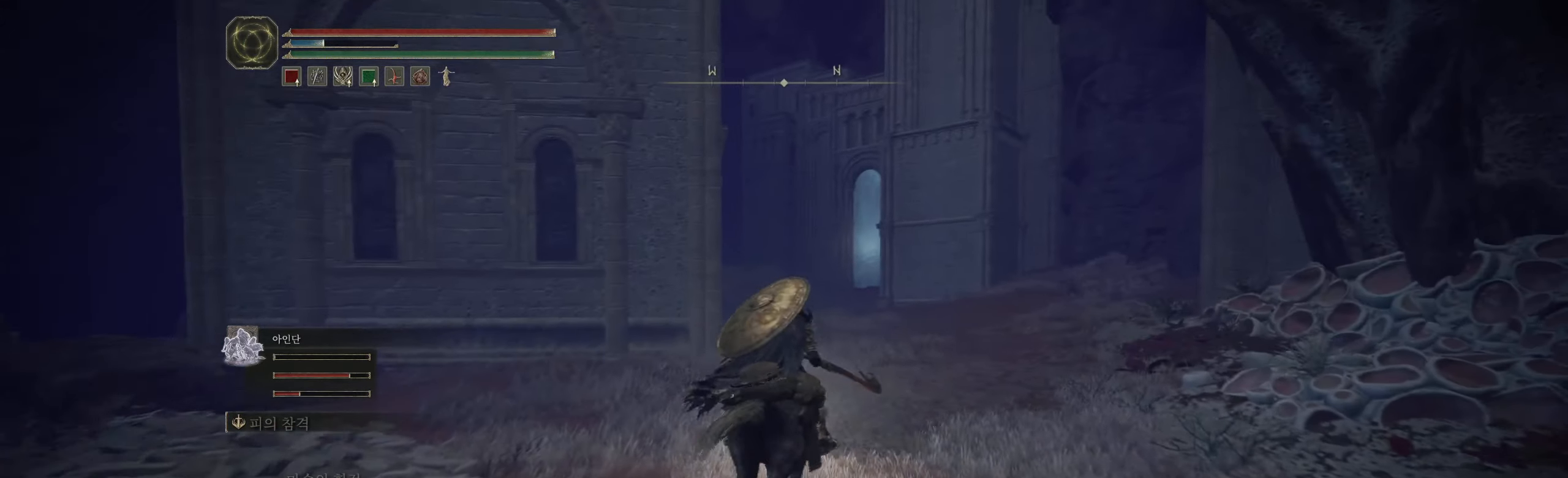
{"buttons": [], "left_stick": "up", "events": []}
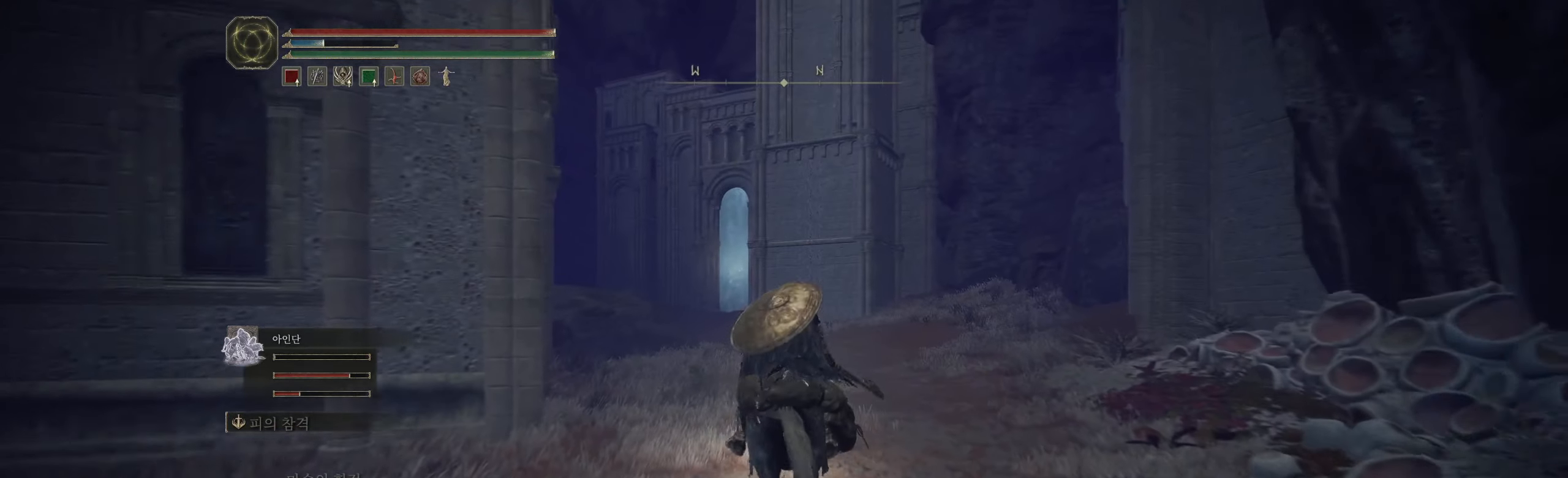
{"buttons": [], "left_stick": "up", "events": []}
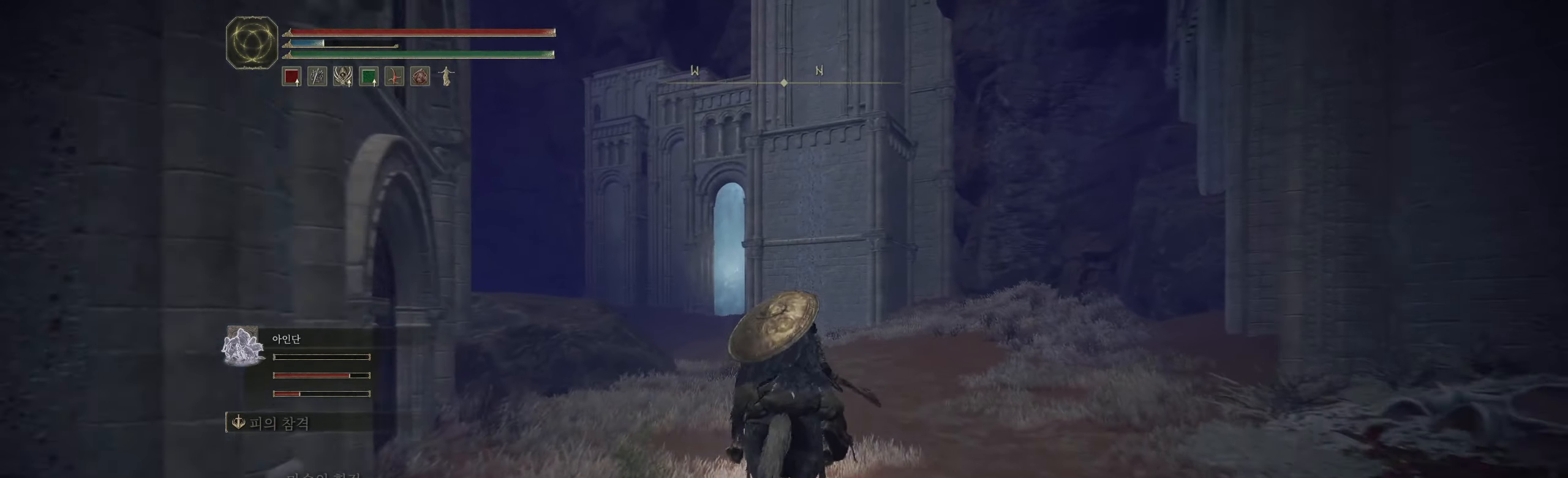
{"buttons": [], "left_stick": "up", "events": []}
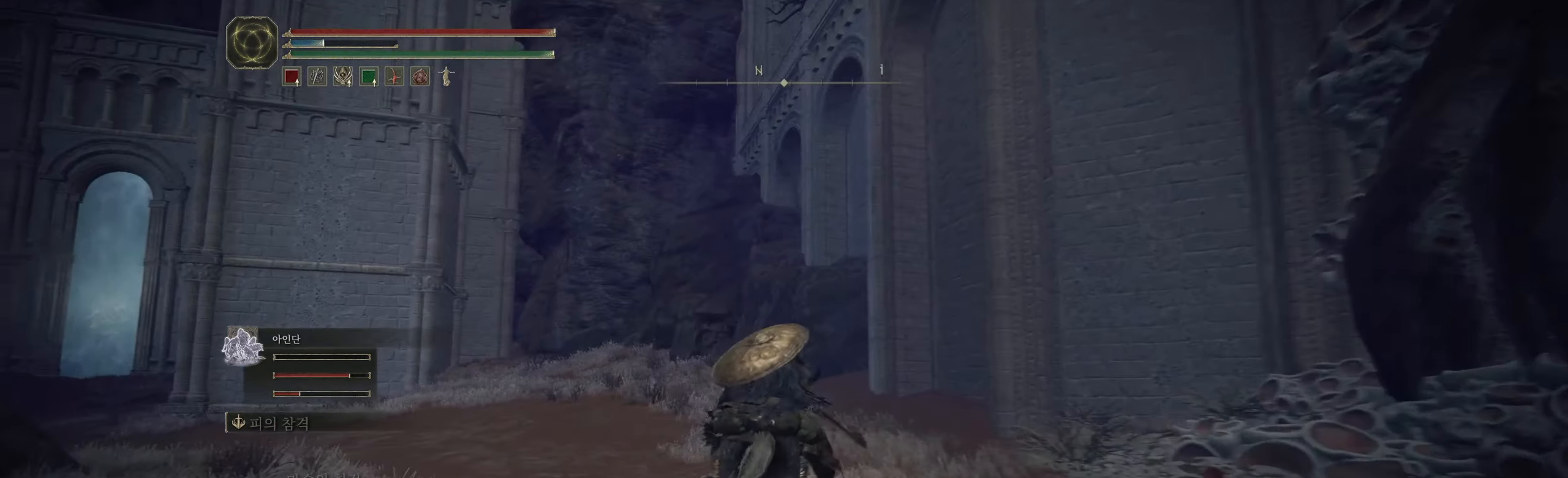
{"buttons": [], "left_stick": "right", "events": [[50, "left_stick", "right"]]}
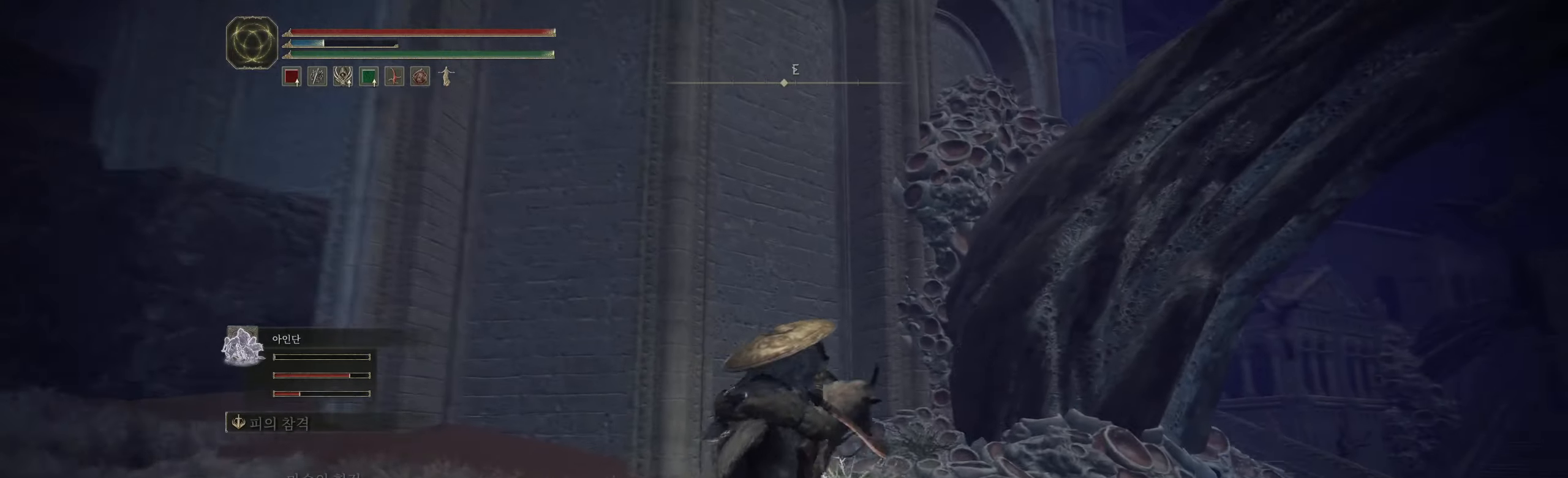
{"buttons": [], "left_stick": "right", "events": []}
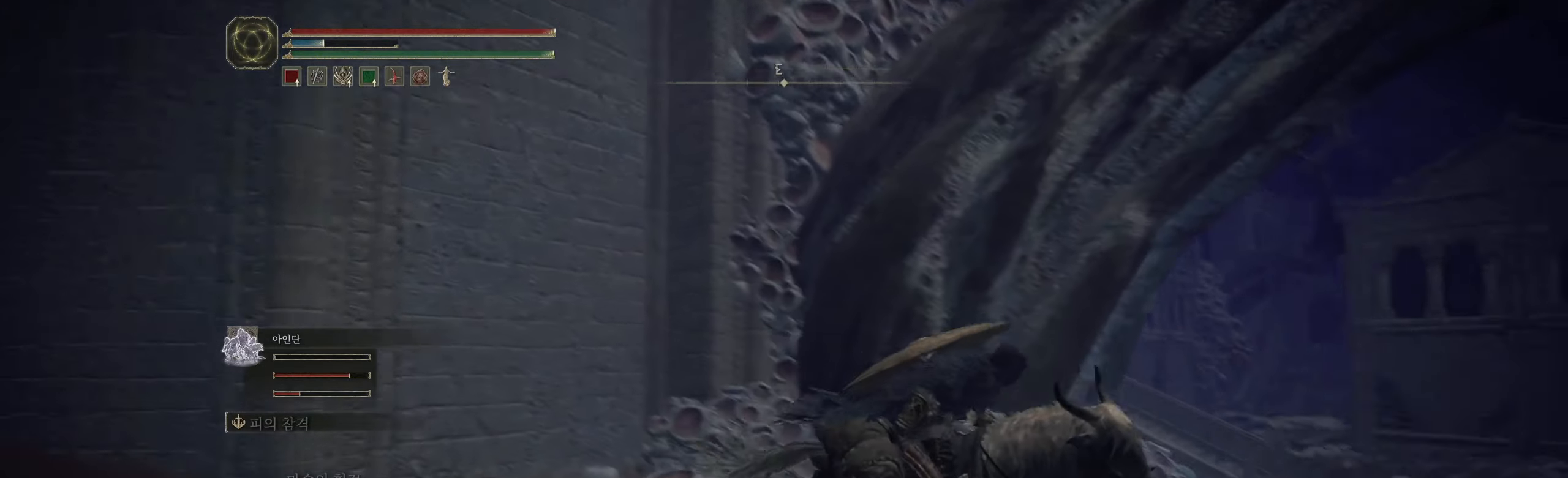
{"buttons": [], "left_stick": "up-left", "events": [[217, "left_stick", "up-right"], [383, "left_stick", "up"], [500, "left_stick", "up-left"]]}
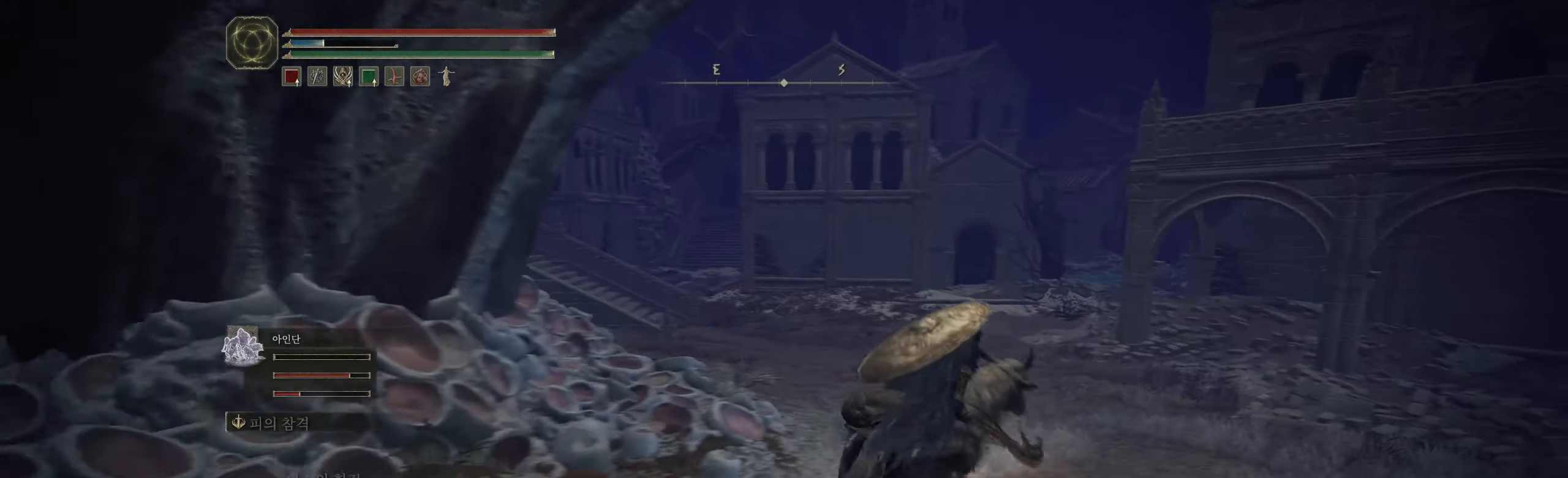
{"buttons": [], "left_stick": "left"}
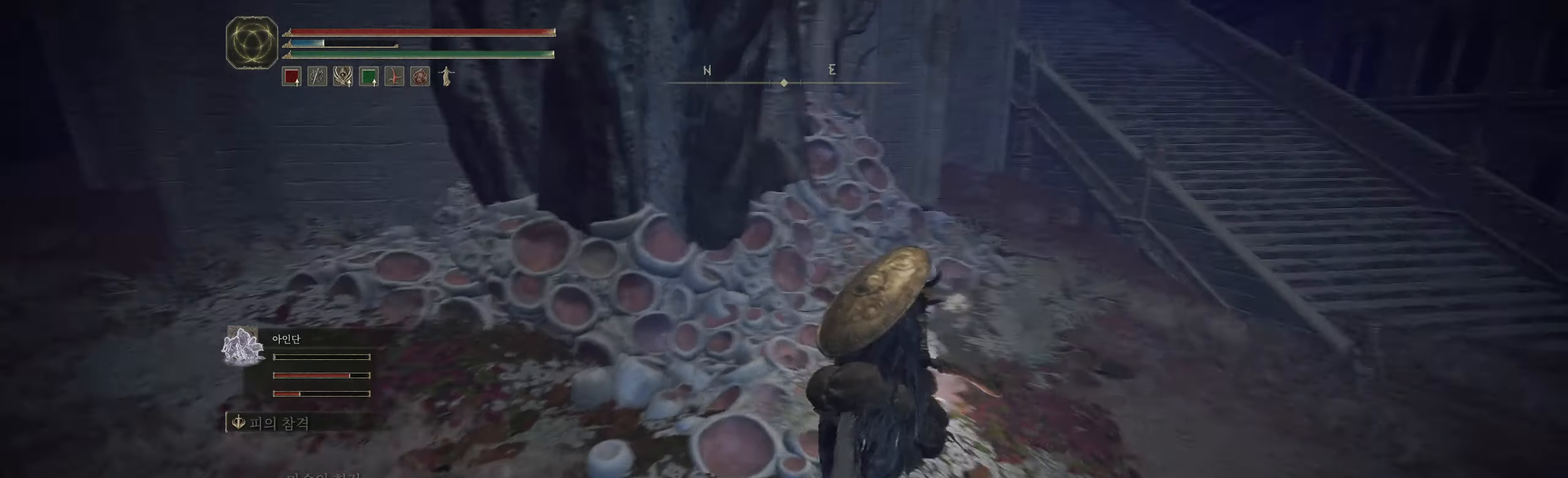
{"buttons": [], "left_stick": "left", "events": []}
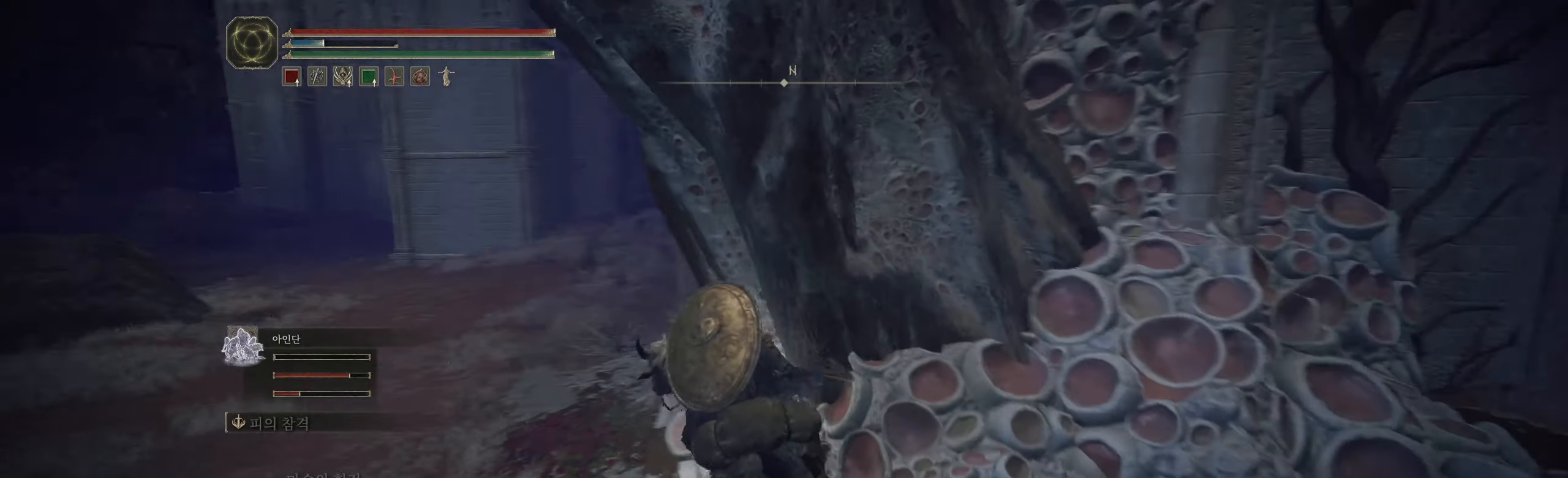
{"buttons": [], "left_stick": "up-left", "events": [[450, "left_stick", "up-left"]]}
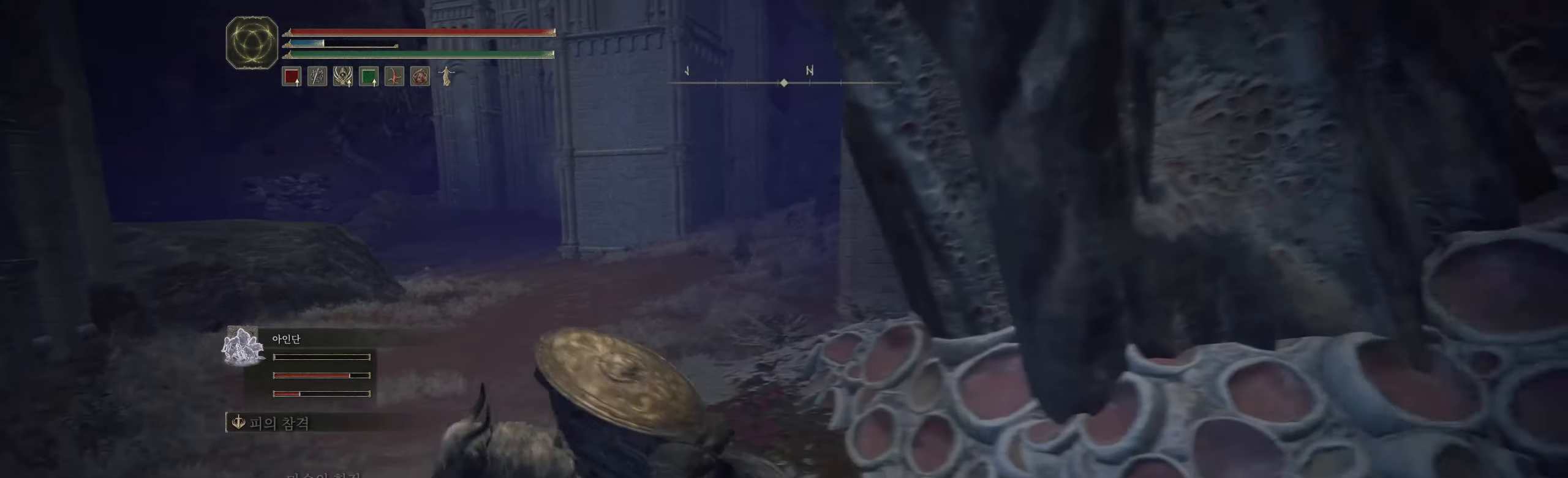
{"buttons": [], "left_stick": "up-left", "events": []}
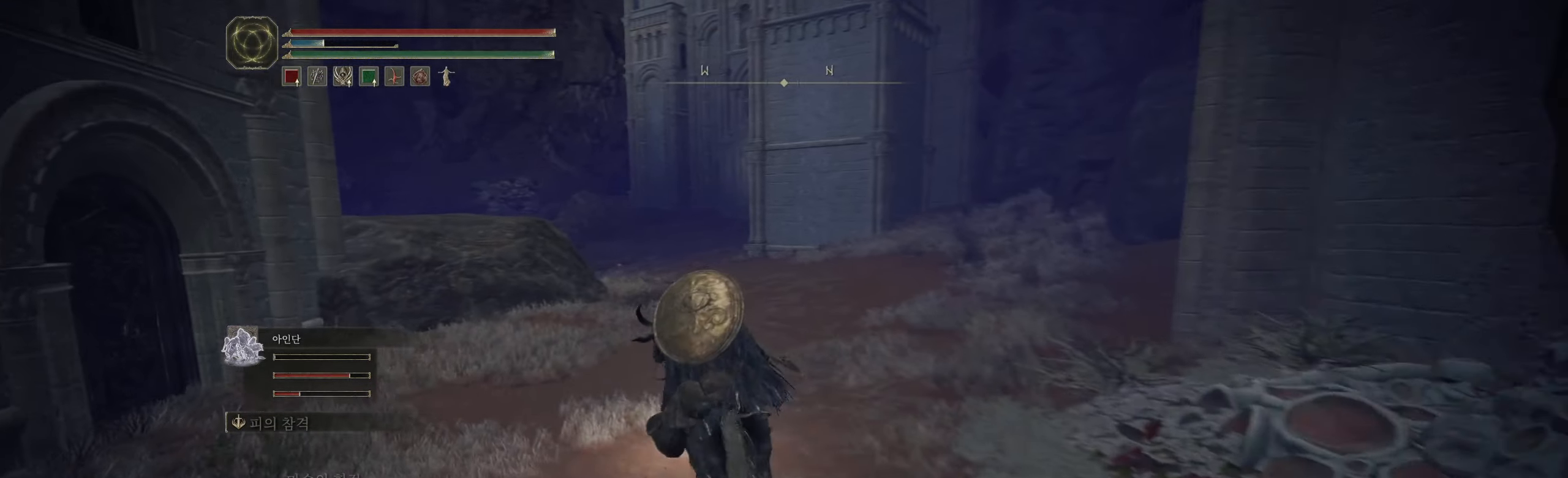
{"buttons": [], "left_stick": "up", "events": [[100, "left_stick", "up"]]}
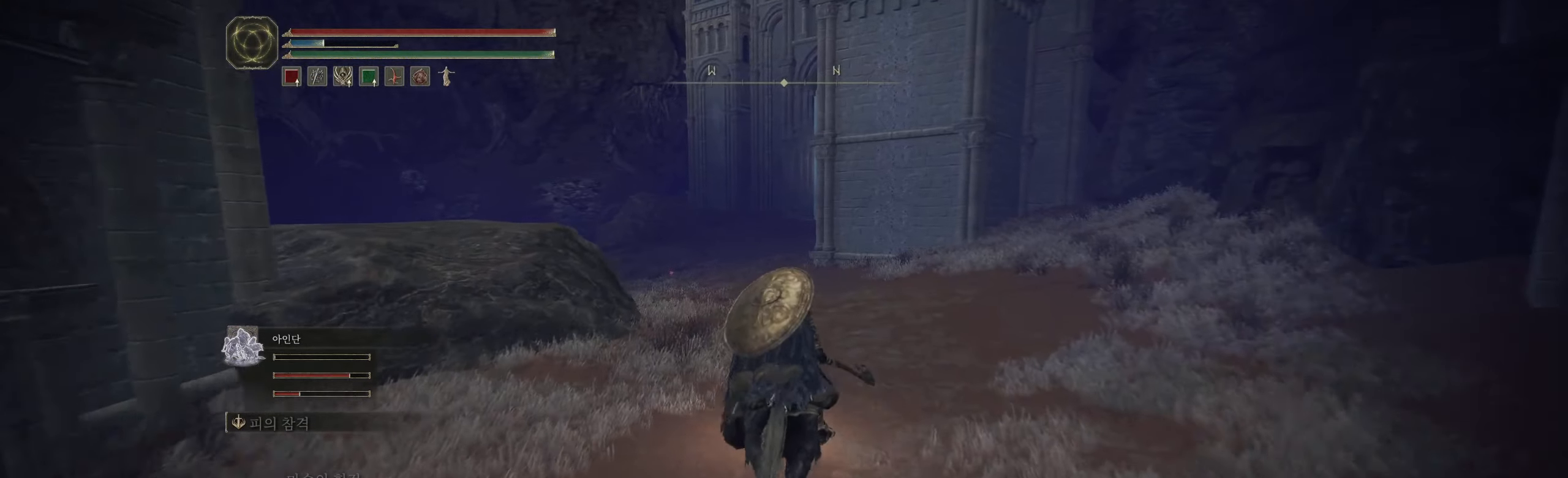
{"buttons": [], "left_stick": "up", "events": []}
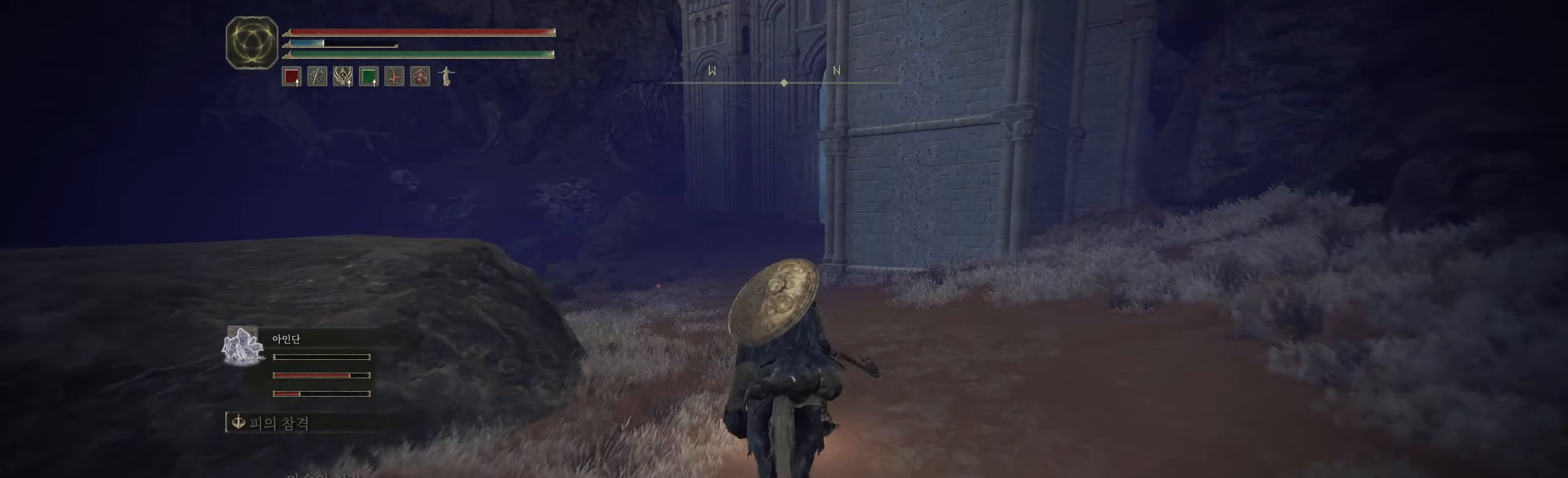
{"buttons": [], "left_stick": "up", "events": []}
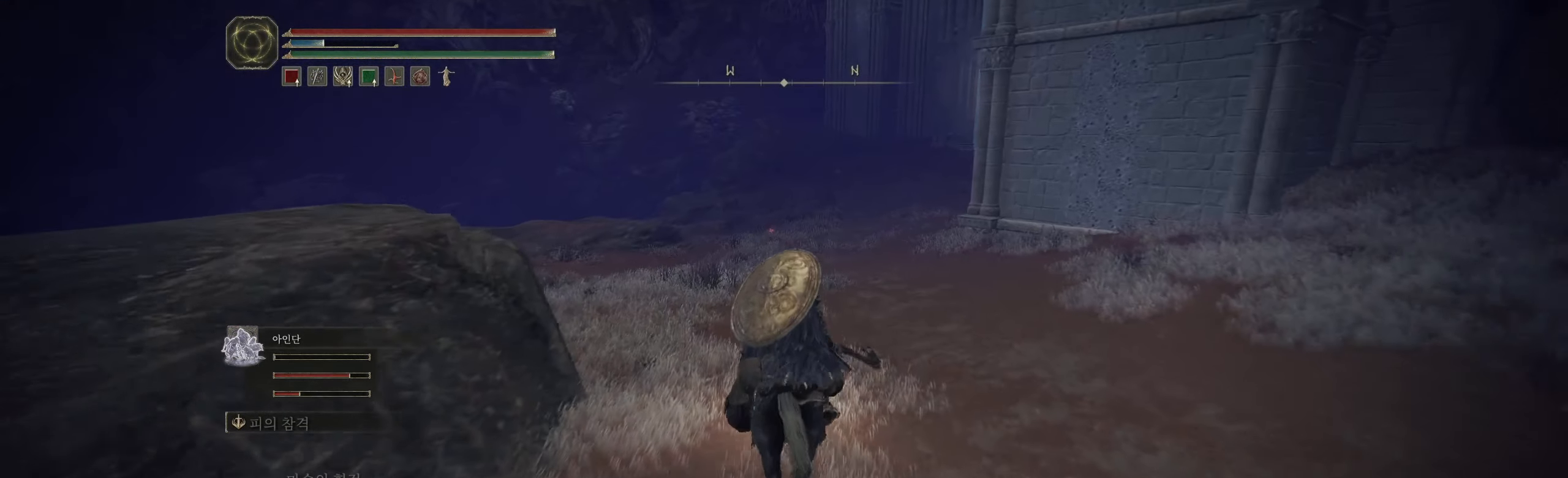
{"buttons": [], "left_stick": "up", "events": []}
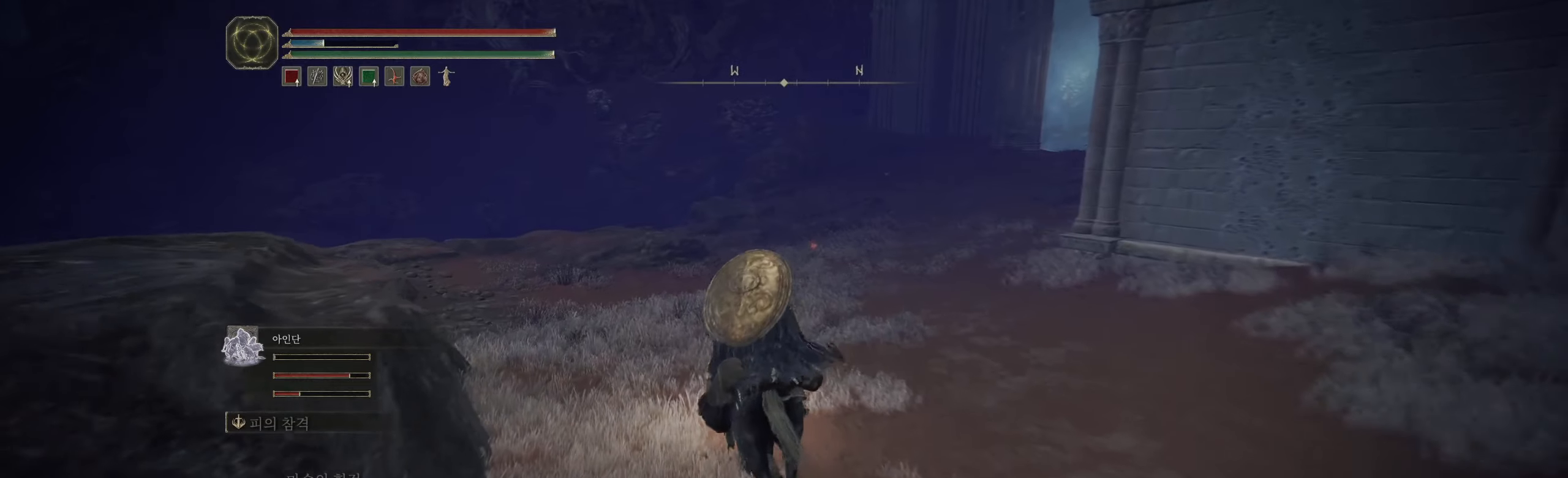
{"buttons": [], "left_stick": "up", "events": []}
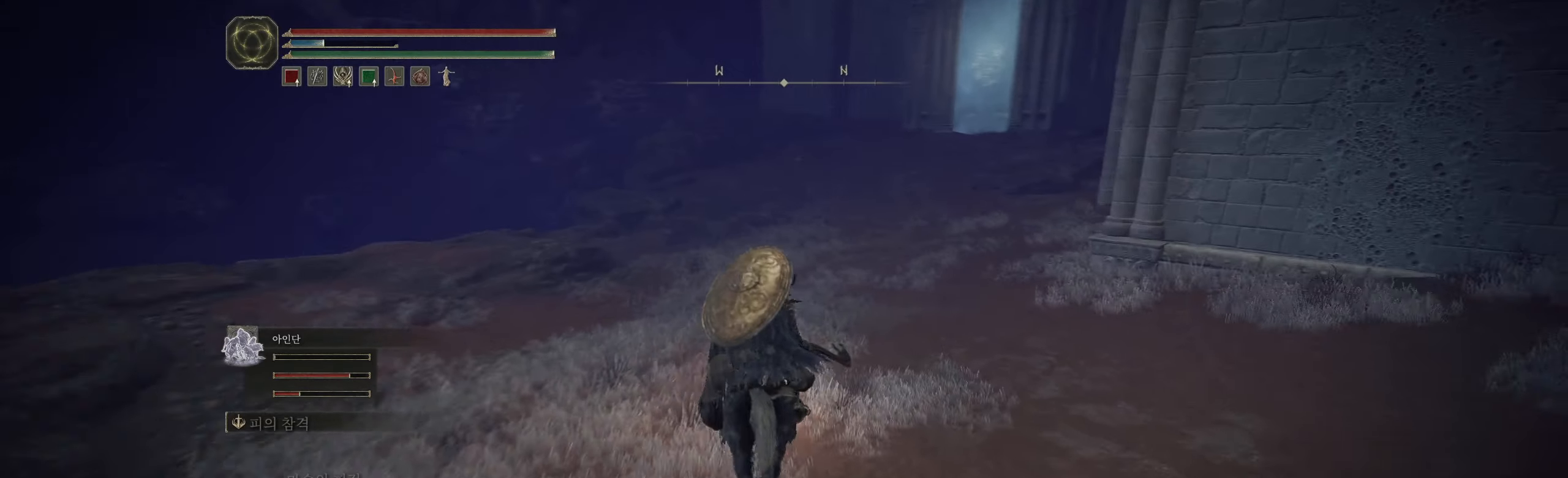
{"buttons": [], "left_stick": "up", "events": []}
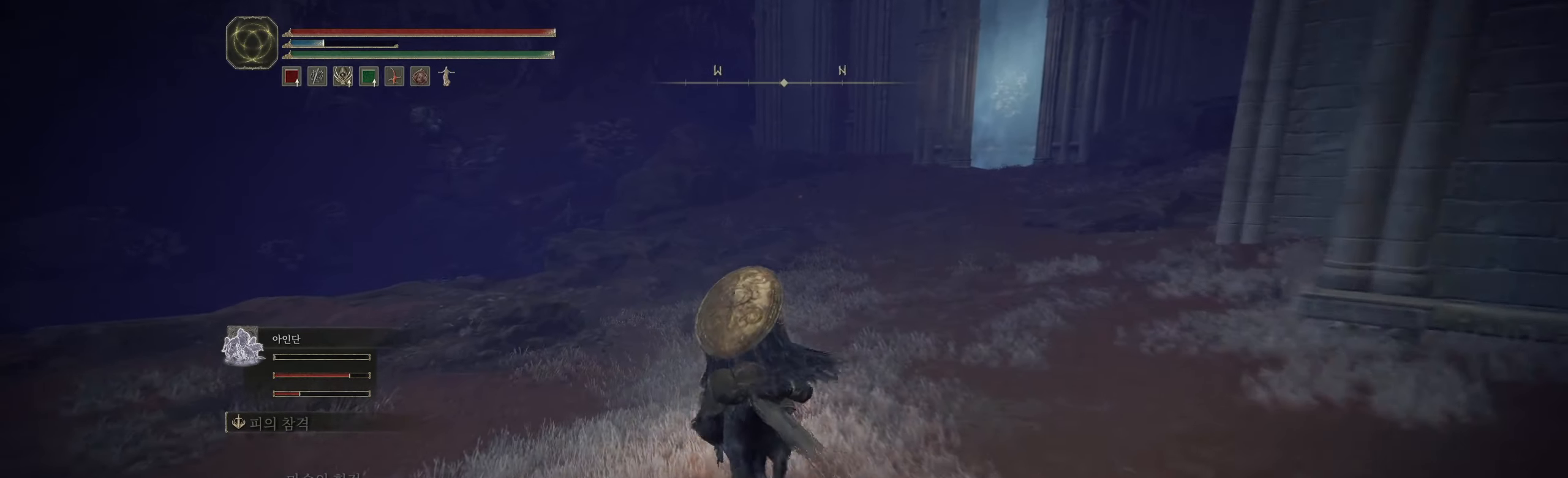
{"buttons": ["Y"], "left_stick": "up", "events": [[234, "Y", "down"], [334, "Y", "up"], [417, "Y", "down"]]}
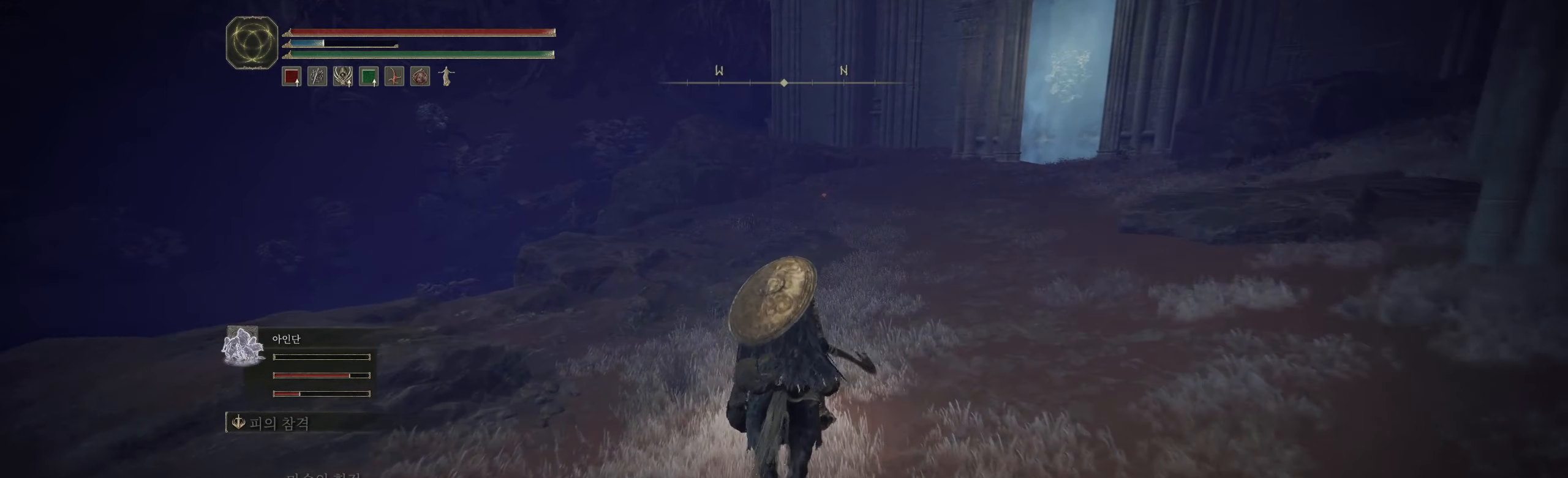
{"buttons": [], "left_stick": "up", "events": [[17, "Y", "up"], [84, "Y", "down"], [150, "Y", "up"], [250, "Y", "down"], [300, "Y", "up"], [400, "Y", "down"], [467, "Y", "up"]]}
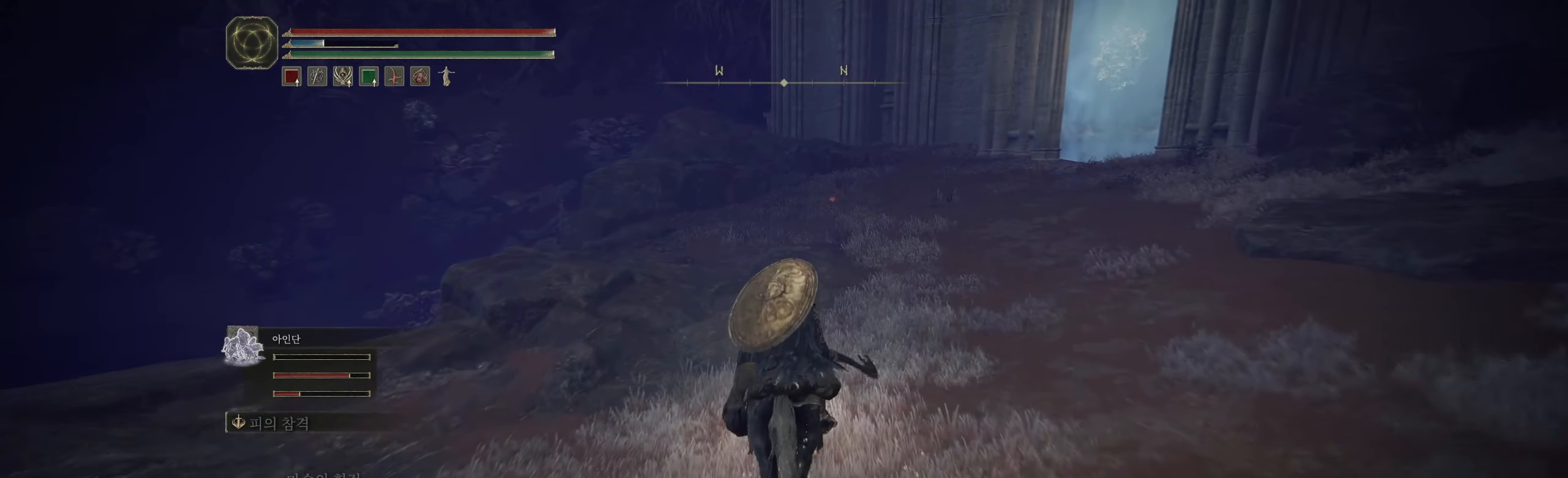
{"buttons": [], "left_stick": "up", "events": []}
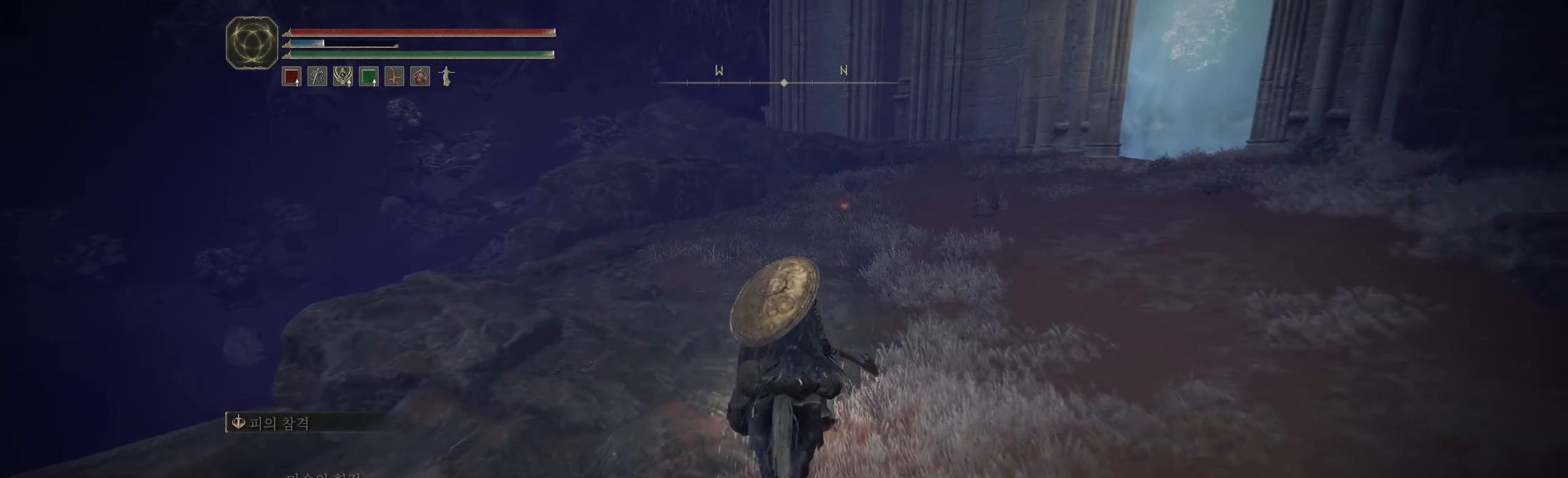
{"buttons": [], "left_stick": "up", "events": []}
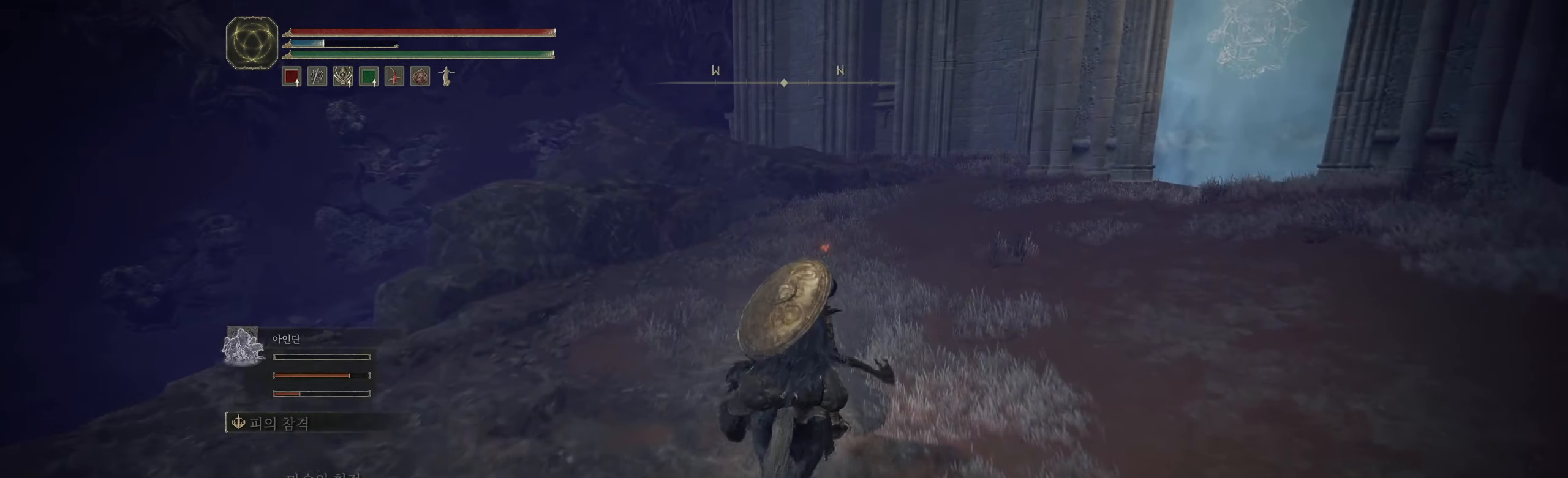
{"buttons": [], "left_stick": "up", "events": []}
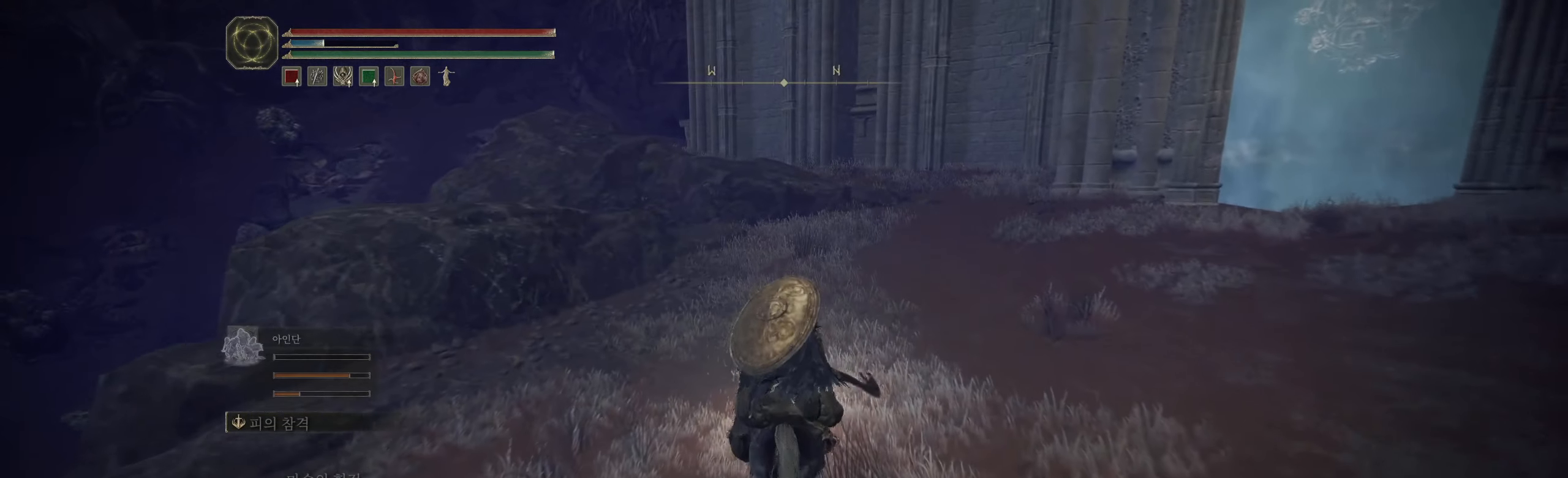
{"buttons": [], "left_stick": "up-right", "events": [[67, "Y", "down"], [167, "Y", "up"], [250, "Y", "down"], [317, "Y", "up"], [317, "left_stick", "up-right"], [384, "Y", "down"], [500, "Y", "up"]]}
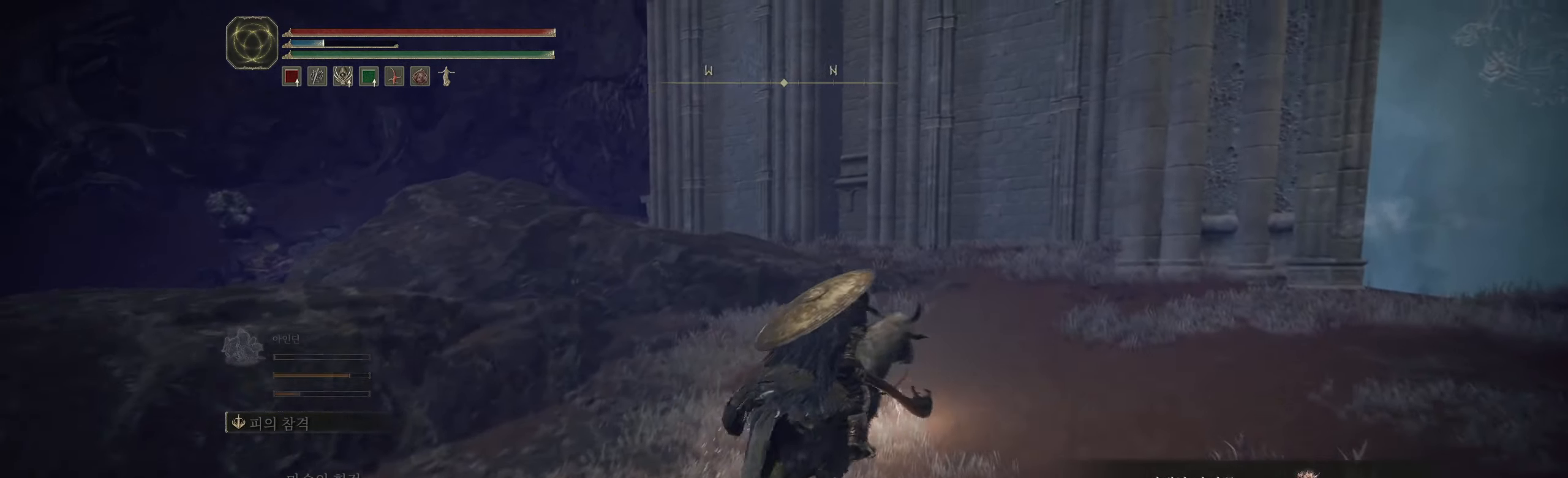
{"buttons": [], "left_stick": "right", "events": [[100, "left_stick", "right"]]}